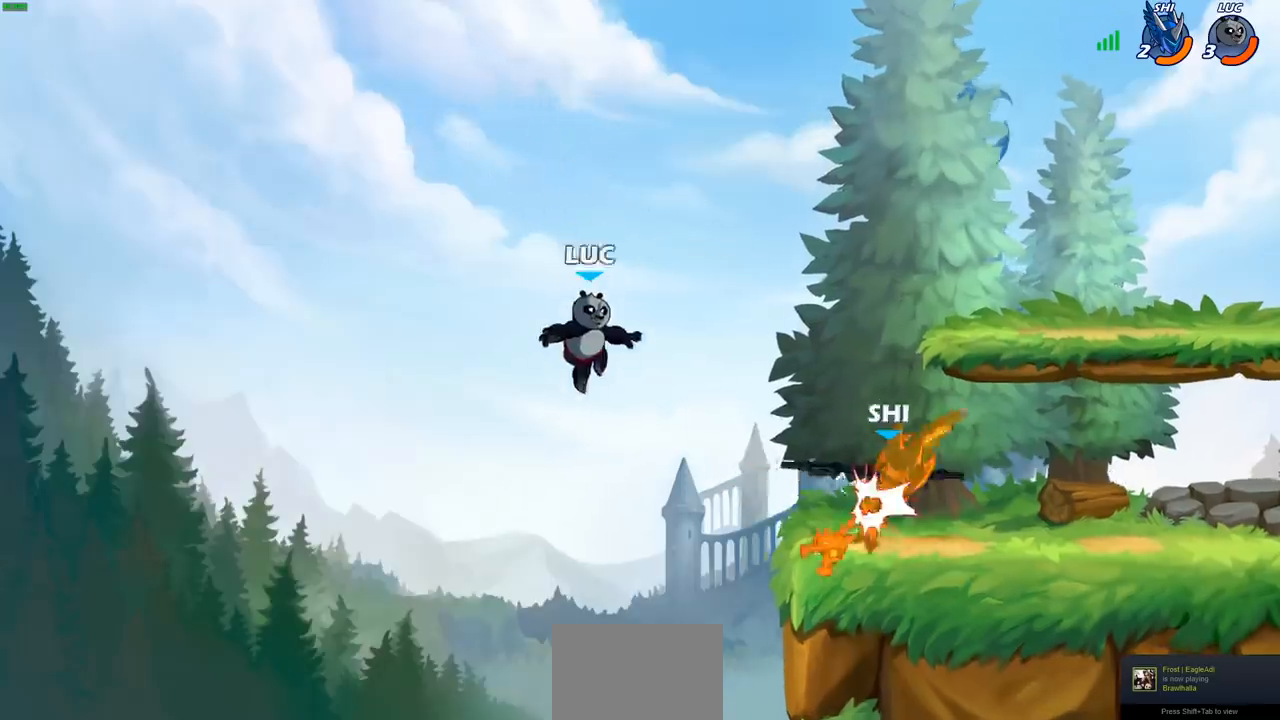
Gameplay with a controller (PlayStation layout); each line is a JSON object with the inputs held at the frame after it. "events" lists button and stick changes between this image and that frame as [ms after this image, input, new state], when the widget could be followed in between. Not read: L1 R1.
{"buttons": [], "left_stick": "up-left", "right_stick": "center", "events": [[167, "CROSS", "down"], [317, "CROSS", "up"], [433, "left_stick", "up-left"]]}
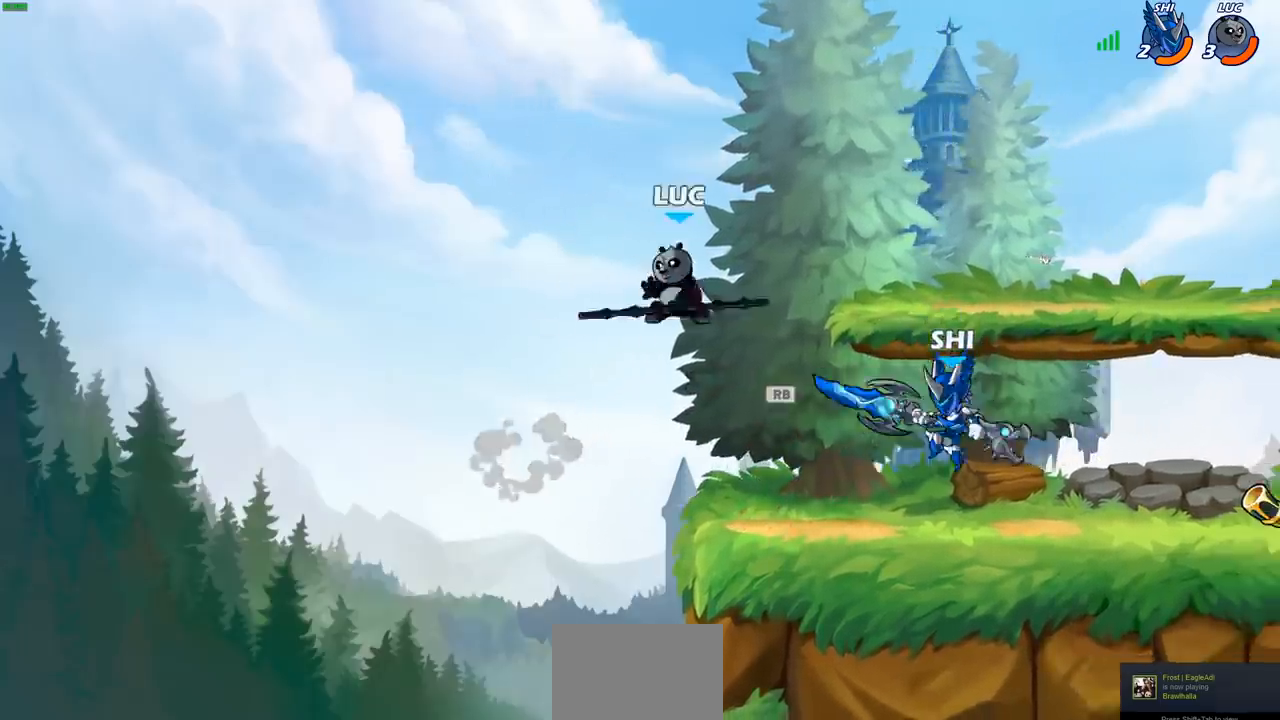
{"buttons": ["R2"], "left_stick": "up", "right_stick": "center", "events": [[283, "left_stick", "right"], [500, "R2", "down"], [500, "left_stick", "up"]]}
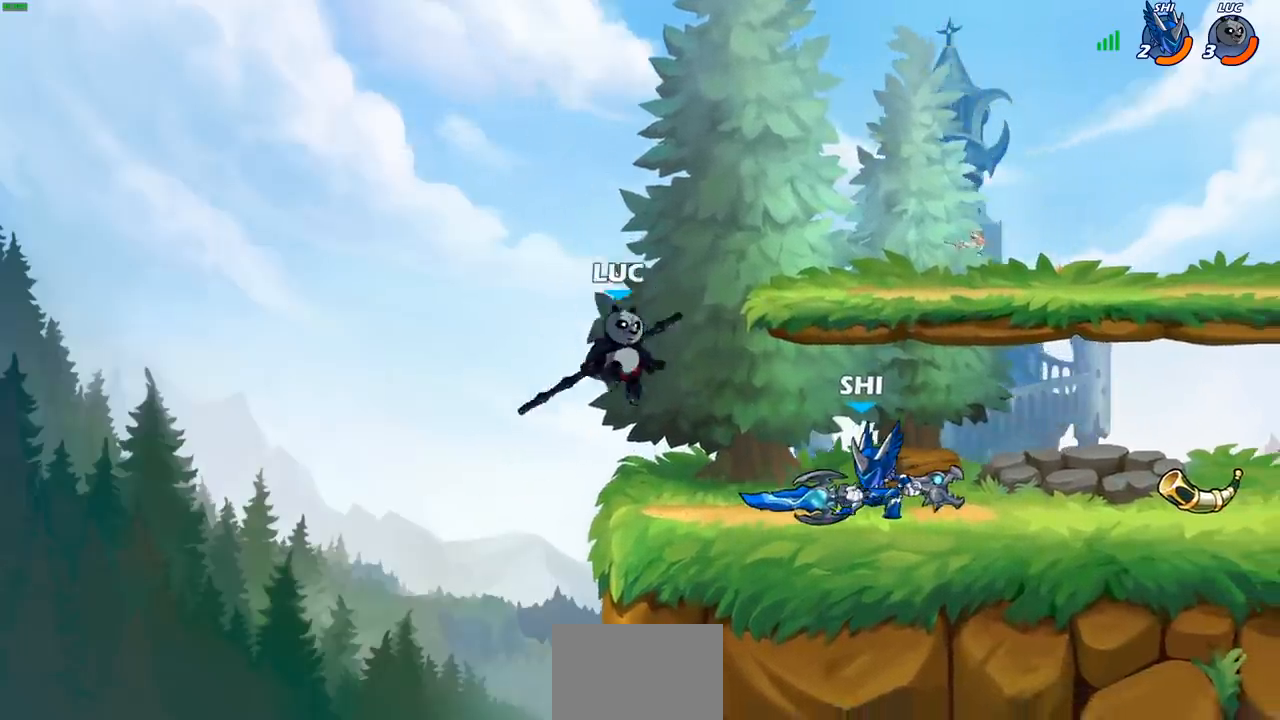
{"buttons": [], "left_stick": "center", "right_stick": "center", "events": [[217, "left_stick", "left"], [250, "R2", "up"], [300, "CROSS", "down"], [367, "left_stick", "center"], [433, "CROSS", "up"]]}
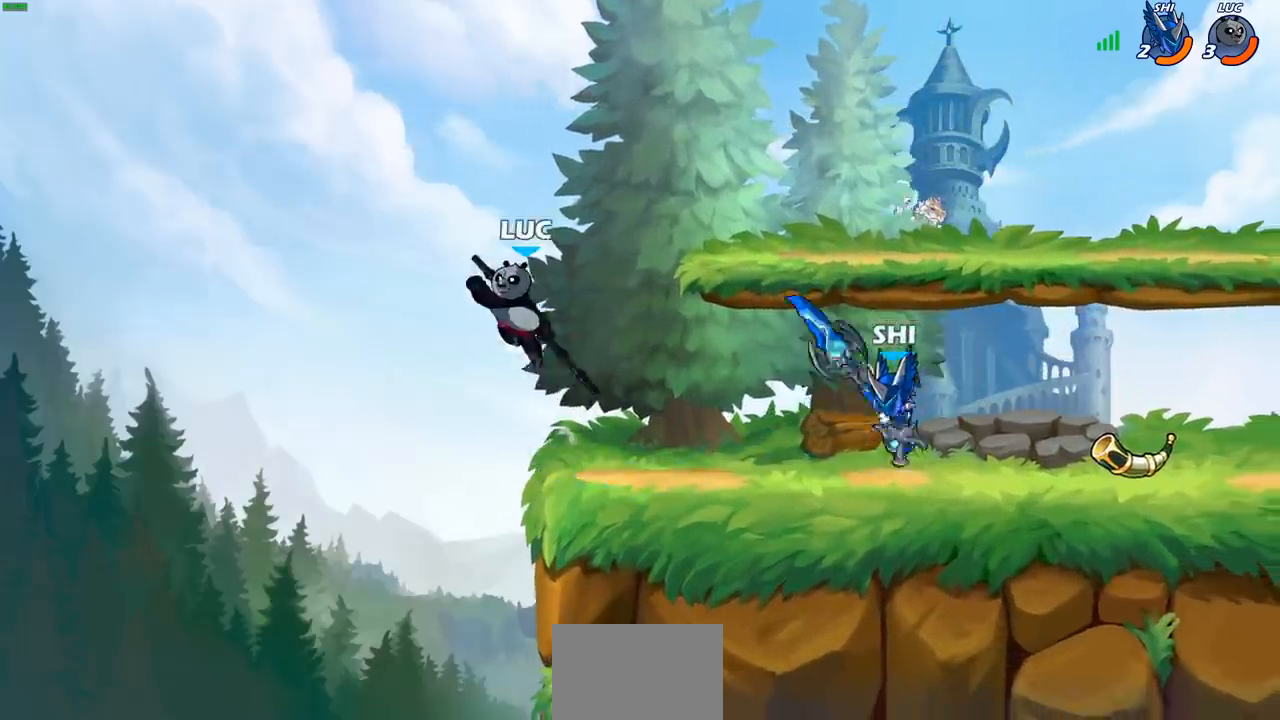
{"buttons": [], "left_stick": "center", "right_stick": "center", "events": [[17, "left_stick", "up-right"], [100, "left_stick", "right"], [233, "left_stick", "down-right"], [350, "left_stick", "center"]]}
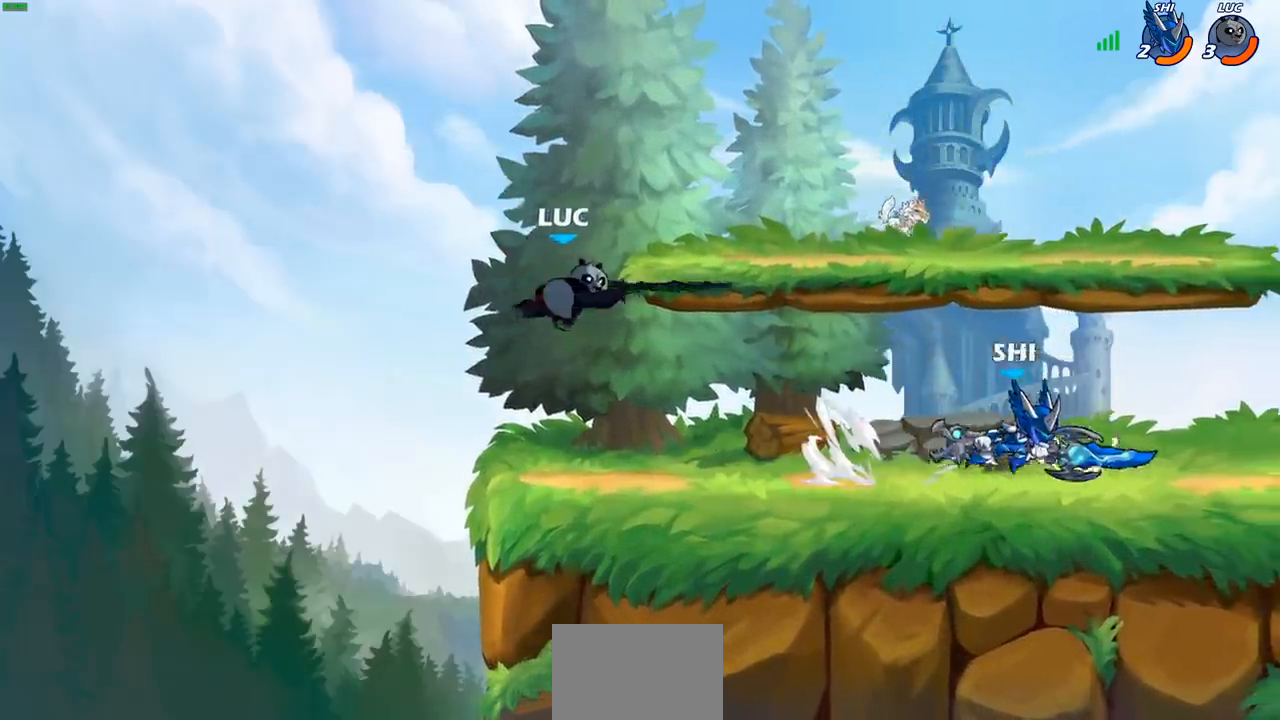
{"buttons": ["R2"], "left_stick": "right", "right_stick": "center", "events": [[183, "left_stick", "right"], [367, "R2", "down"]]}
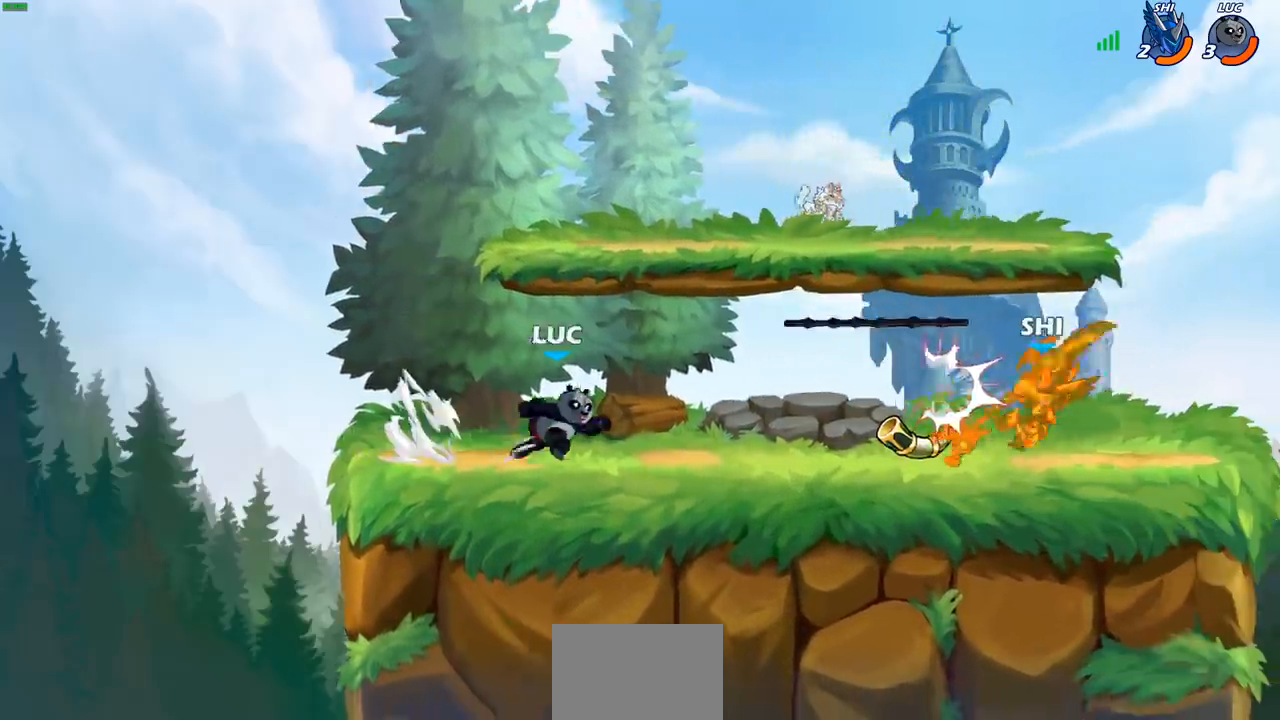
{"buttons": [], "left_stick": "left", "right_stick": "center", "events": [[33, "R2", "up"], [117, "CROSS", "down"], [133, "CROSS", "up"], [150, "CROSS", "down"], [283, "CROSS", "up"], [283, "left_stick", "up"], [383, "left_stick", "left"]]}
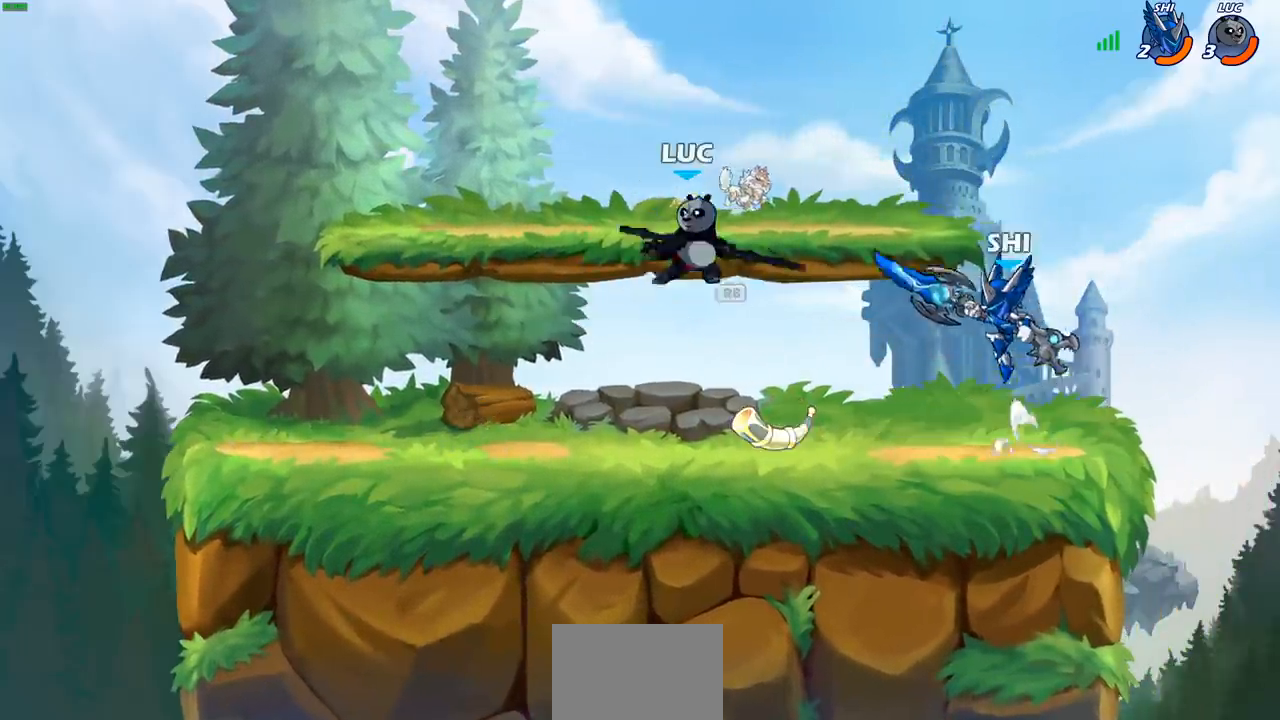
{"buttons": [], "left_stick": "center", "right_stick": "center", "events": [[33, "left_stick", "center"], [217, "SQUARE", "down"], [300, "SQUARE", "up"]]}
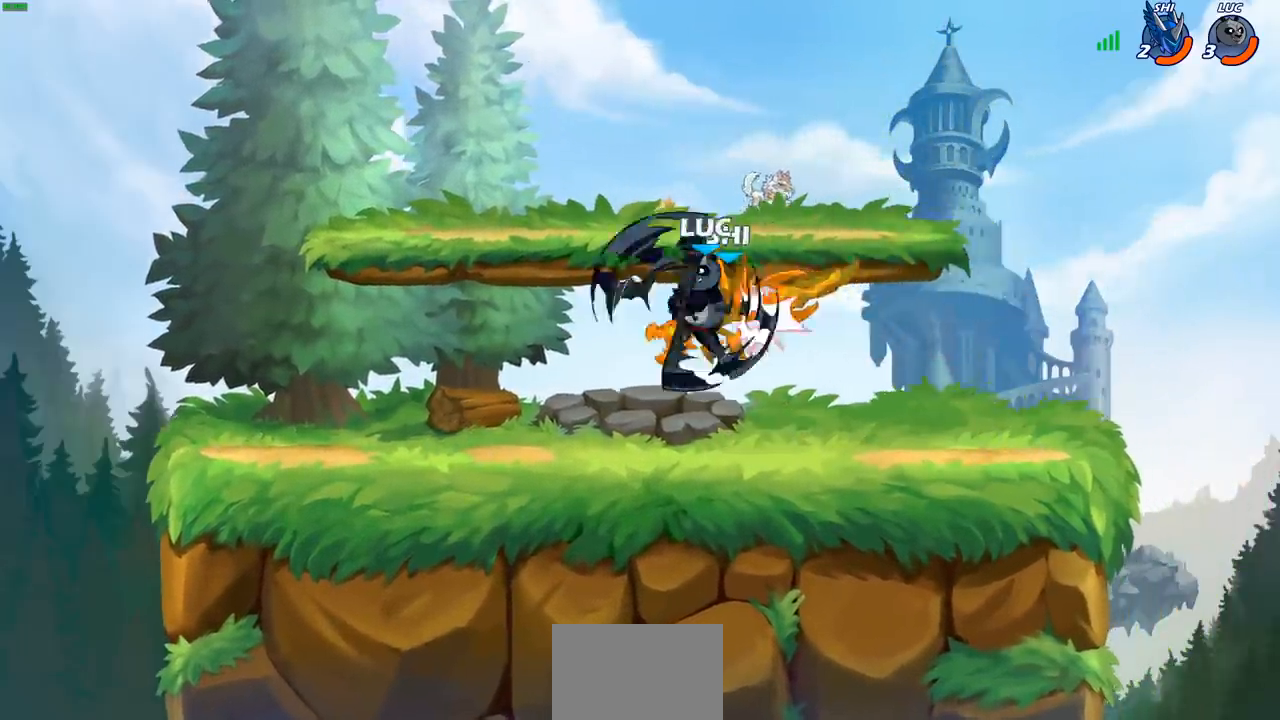
{"buttons": [], "left_stick": "left", "right_stick": "center", "events": [[350, "CROSS", "down"], [383, "left_stick", "left"], [450, "CROSS", "up"]]}
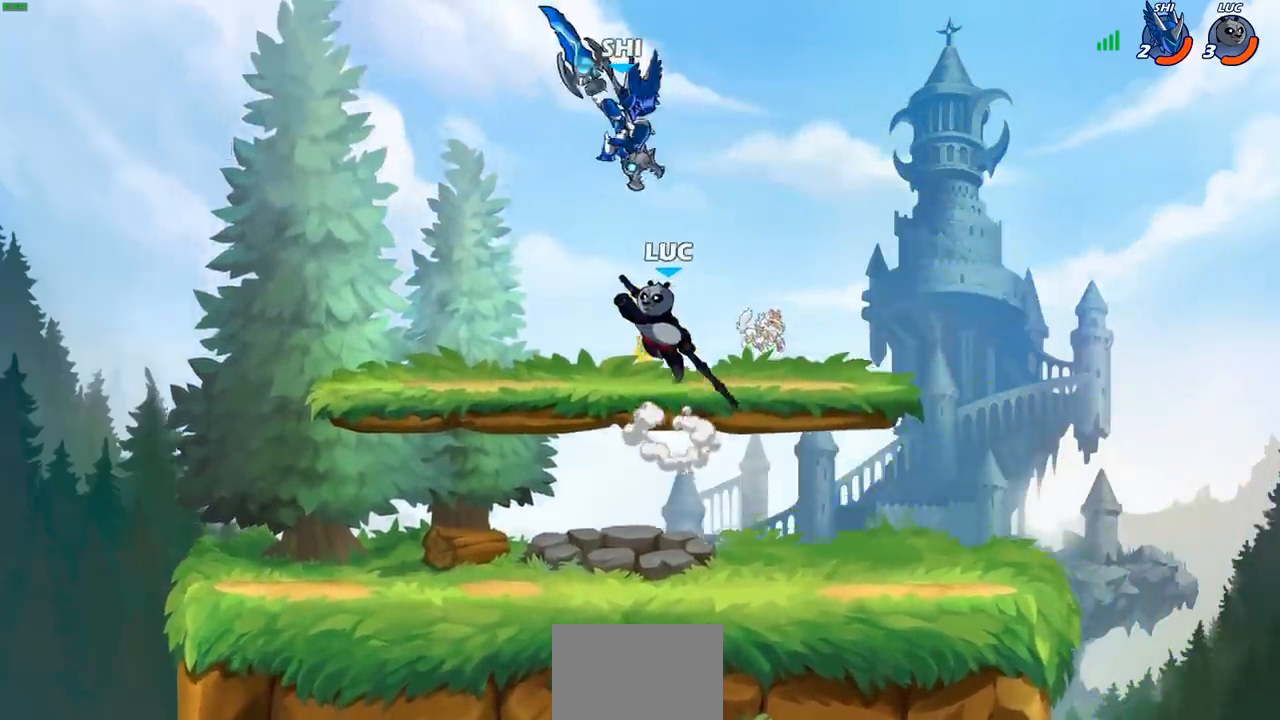
{"buttons": ["CIRCLE"], "left_stick": "up-right", "right_stick": "center", "events": [[50, "left_stick", "center"], [367, "R2", "down"], [417, "left_stick", "up-right"], [450, "CIRCLE", "down"], [483, "R2", "up"]]}
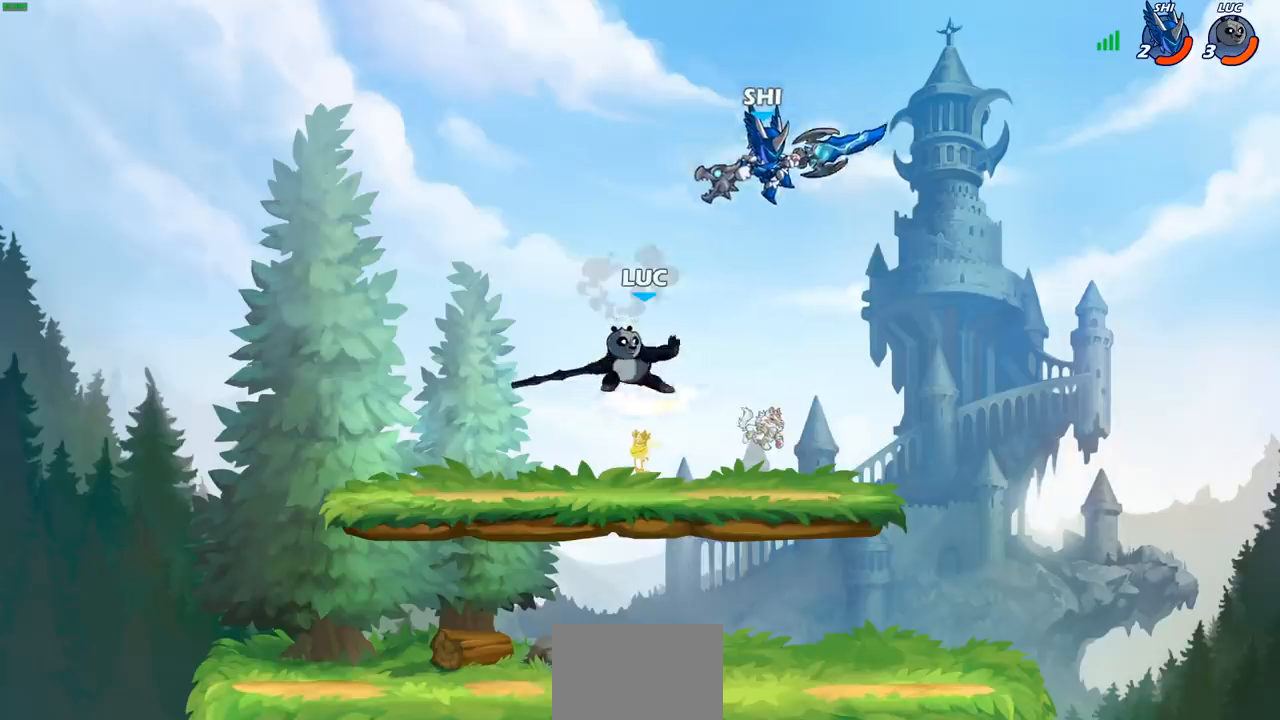
{"buttons": [], "left_stick": "center", "right_stick": "center", "events": [[17, "CIRCLE", "up"], [50, "left_stick", "center"]]}
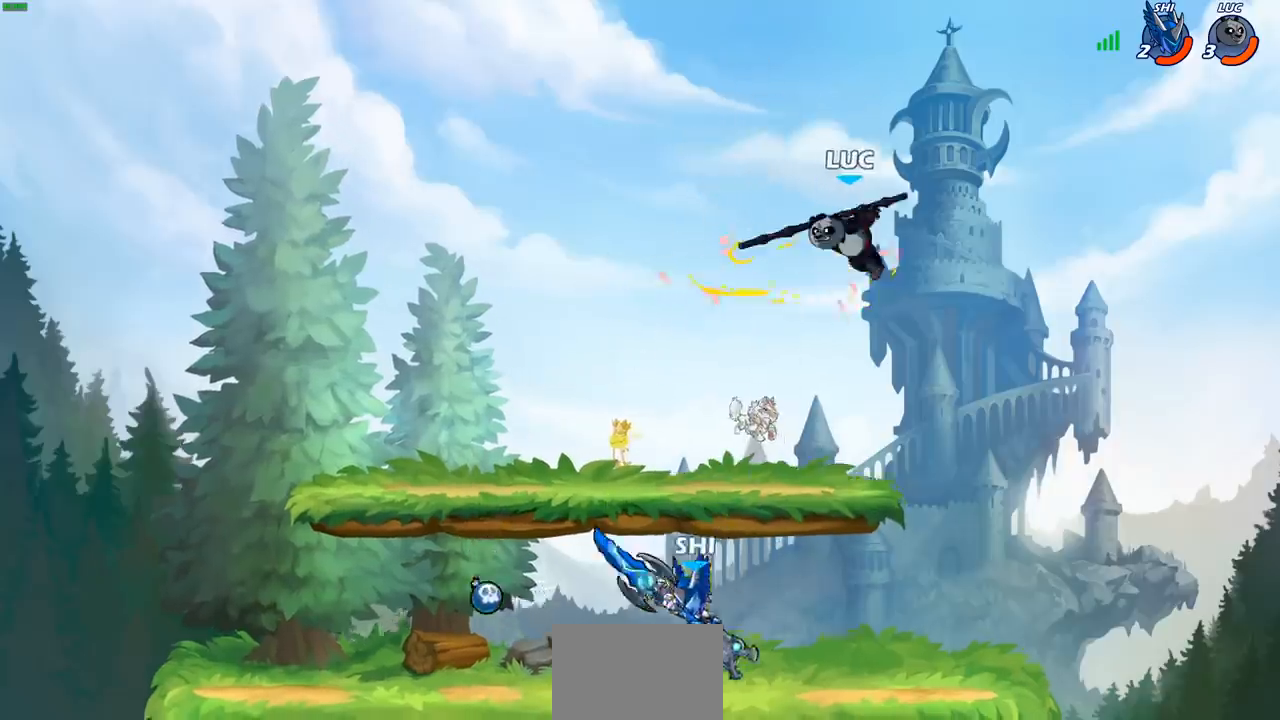
{"buttons": [], "left_stick": "center", "right_stick": "center", "events": [[183, "left_stick", "down-left"], [483, "left_stick", "center"]]}
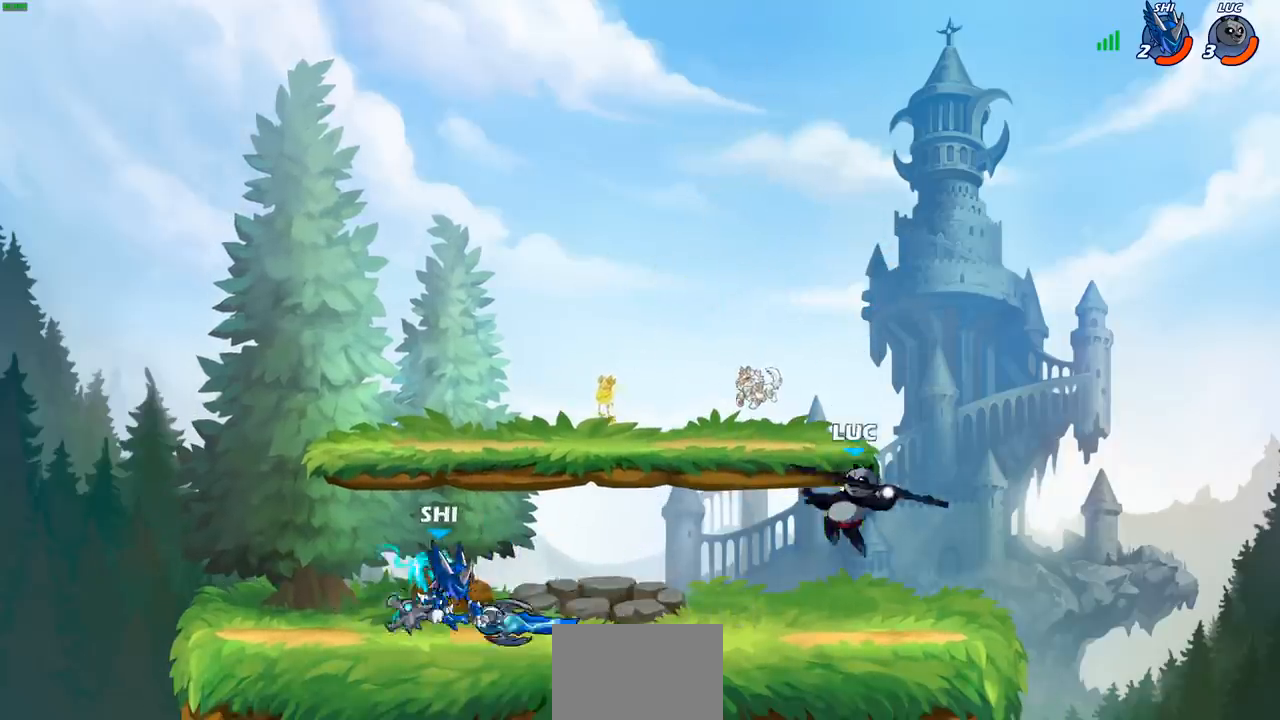
{"buttons": ["R2"], "left_stick": "left", "right_stick": "center", "events": [[350, "left_stick", "left"], [417, "R2", "down"]]}
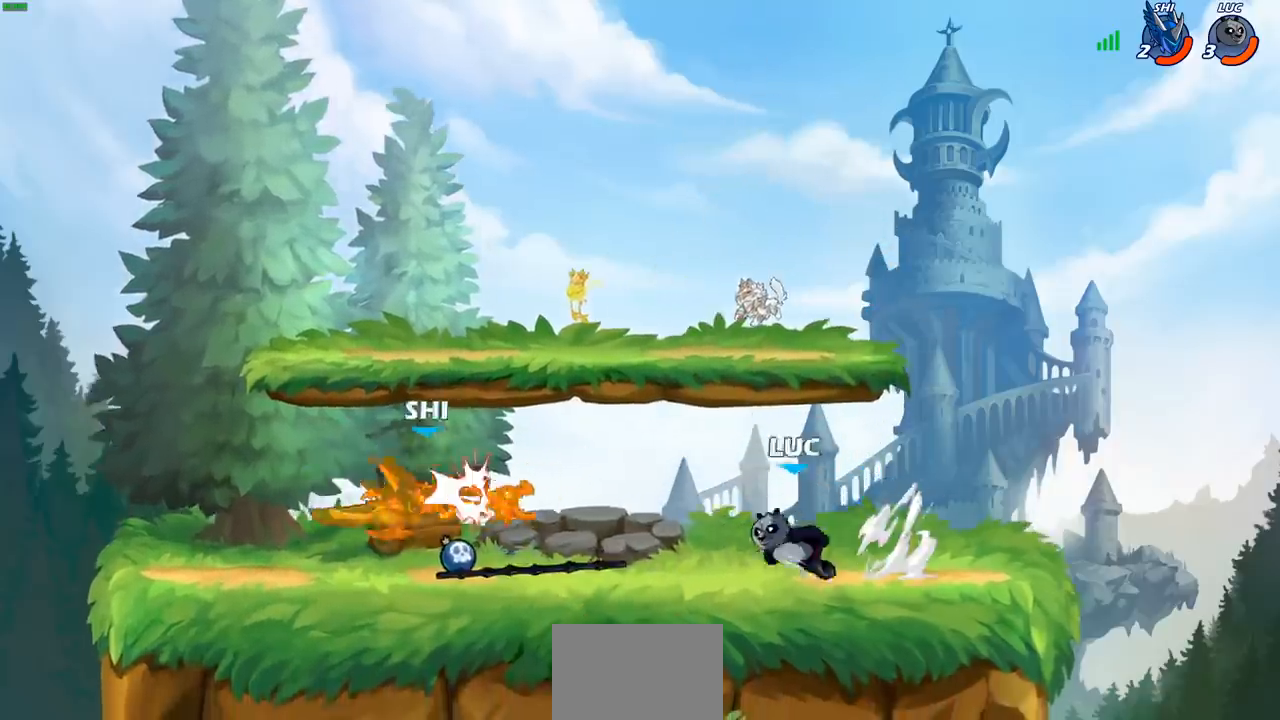
{"buttons": [], "left_stick": "down", "right_stick": "center", "events": [[100, "R2", "up"], [133, "CROSS", "down"], [250, "CROSS", "up"], [367, "left_stick", "up"], [450, "left_stick", "down"]]}
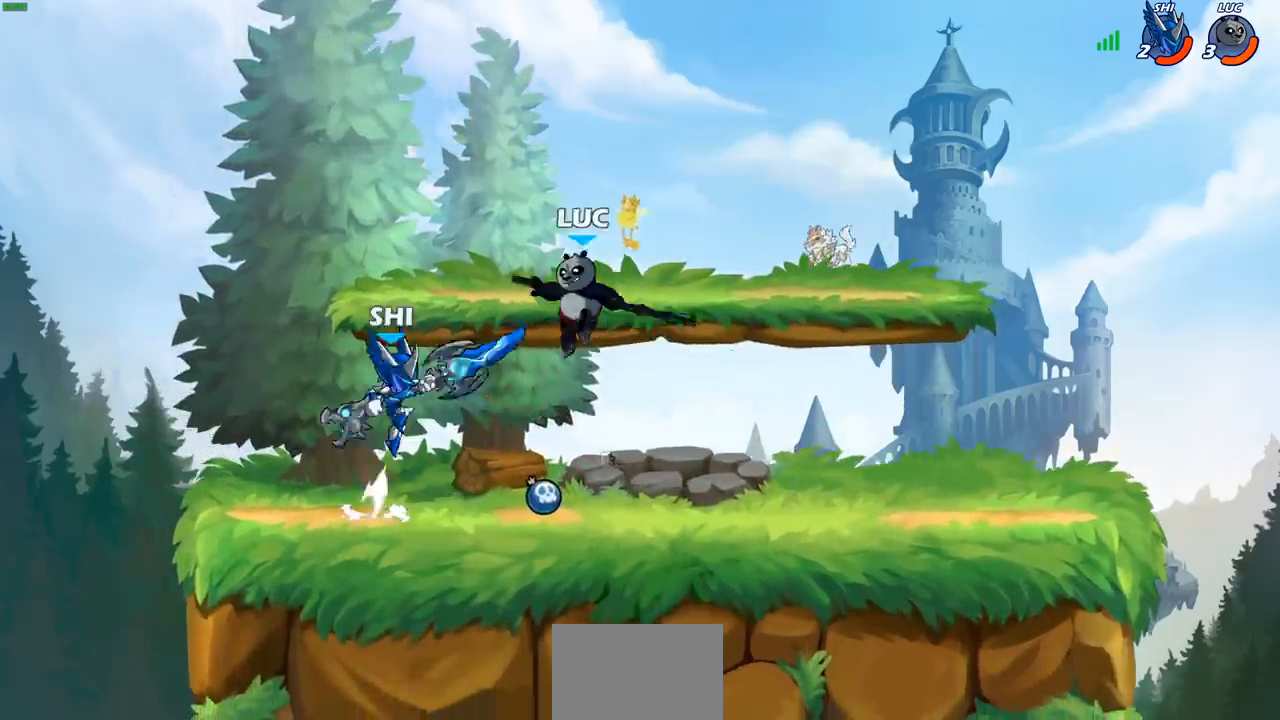
{"buttons": [], "left_stick": "center", "right_stick": "center", "events": [[83, "left_stick", "center"], [100, "SQUARE", "down"], [183, "SQUARE", "up"]]}
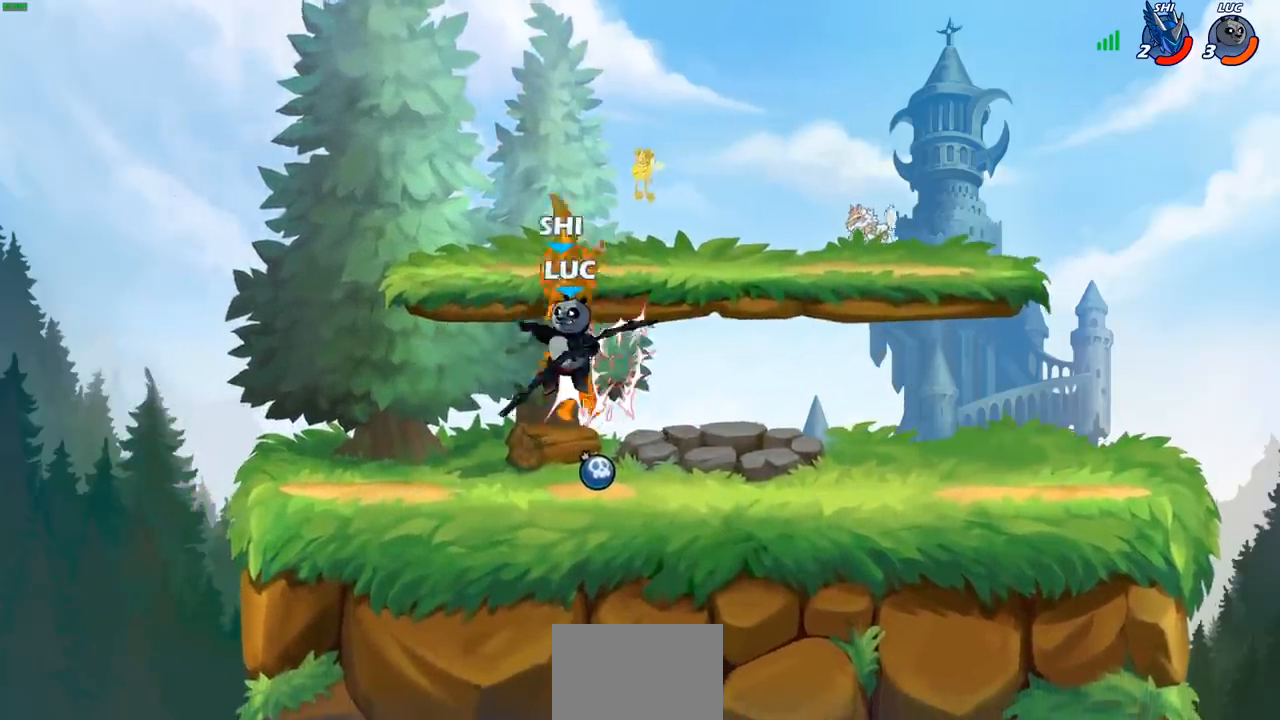
{"buttons": [], "left_stick": "center", "right_stick": "center", "events": [[267, "CROSS", "down"], [417, "CROSS", "up"]]}
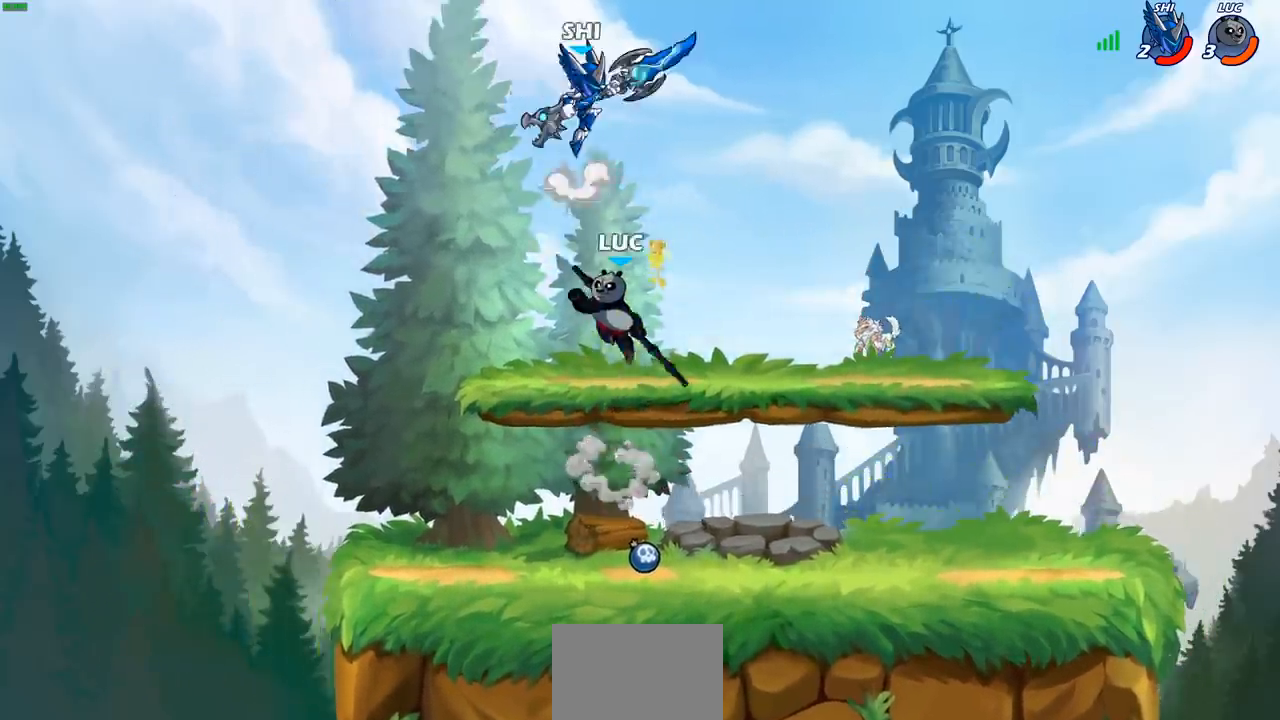
{"buttons": ["CIRCLE", "R2"], "left_stick": "center", "right_stick": "center", "events": [[17, "left_stick", "left"], [200, "left_stick", "down-right"], [433, "R2", "down"], [467, "left_stick", "center"], [483, "CIRCLE", "down"]]}
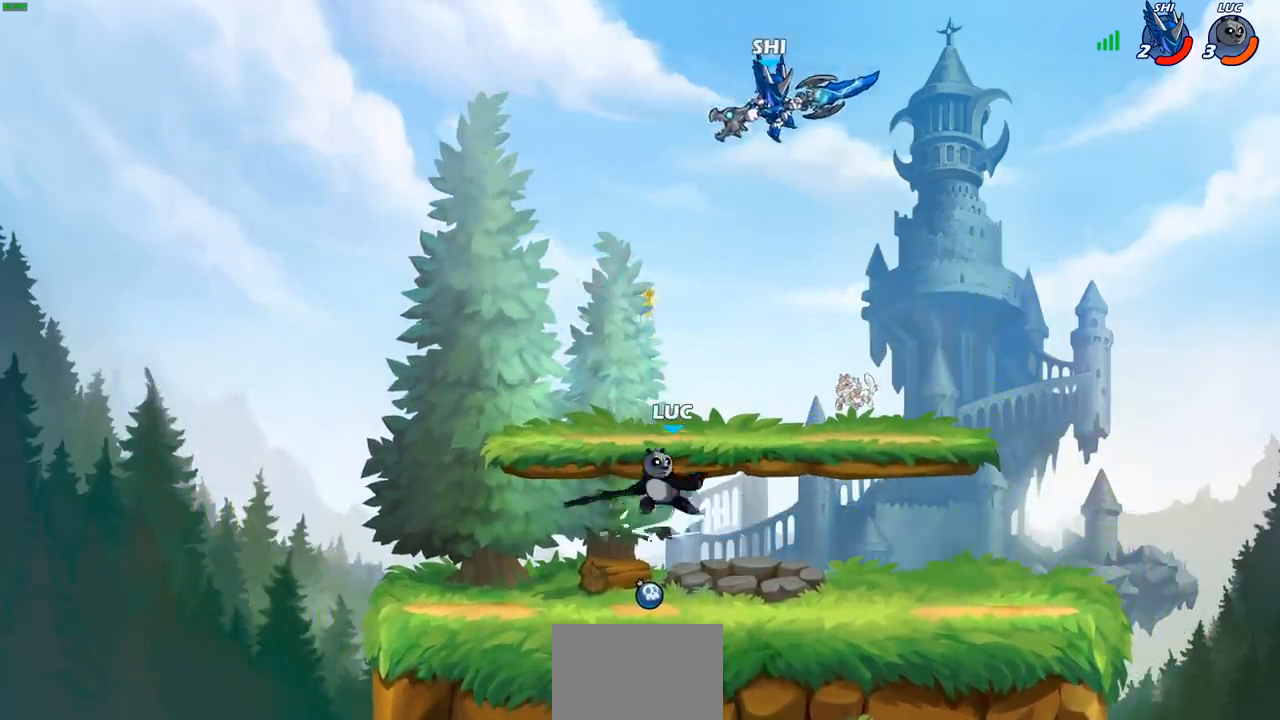
{"buttons": [], "left_stick": "center", "right_stick": "center", "events": [[67, "R2", "up"], [250, "CIRCLE", "up"]]}
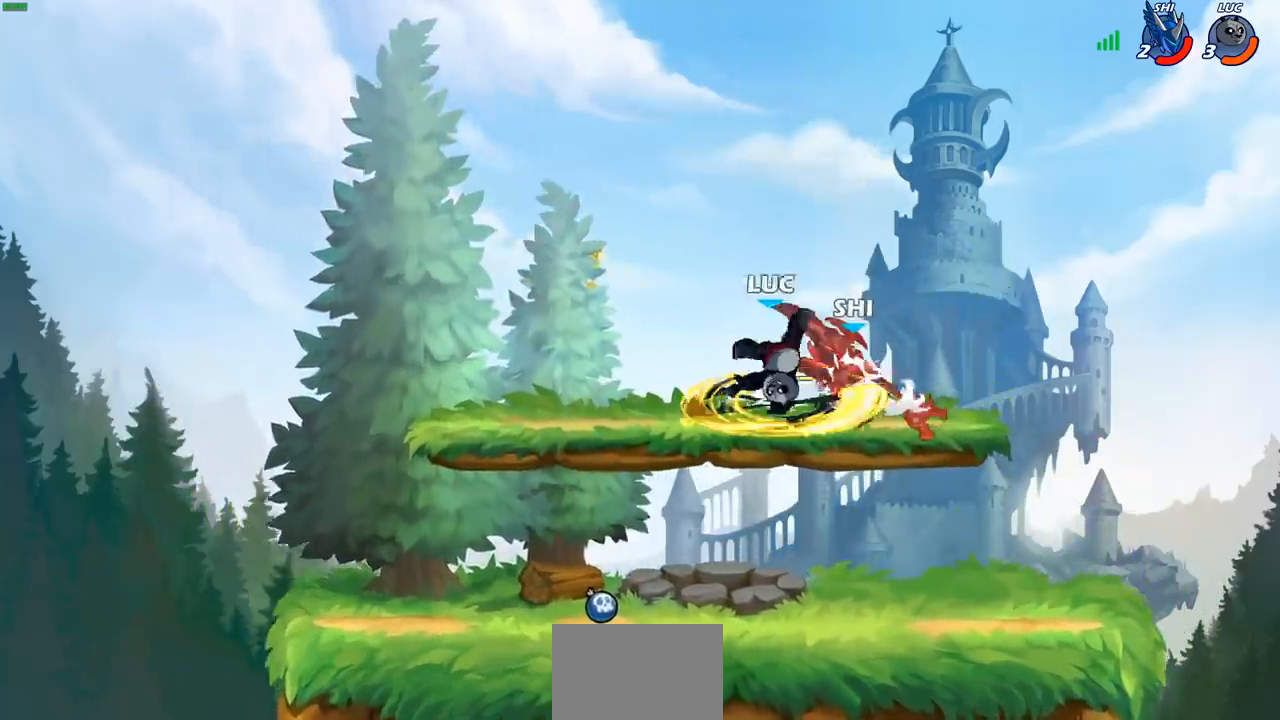
{"buttons": [], "left_stick": "center", "right_stick": "center", "events": []}
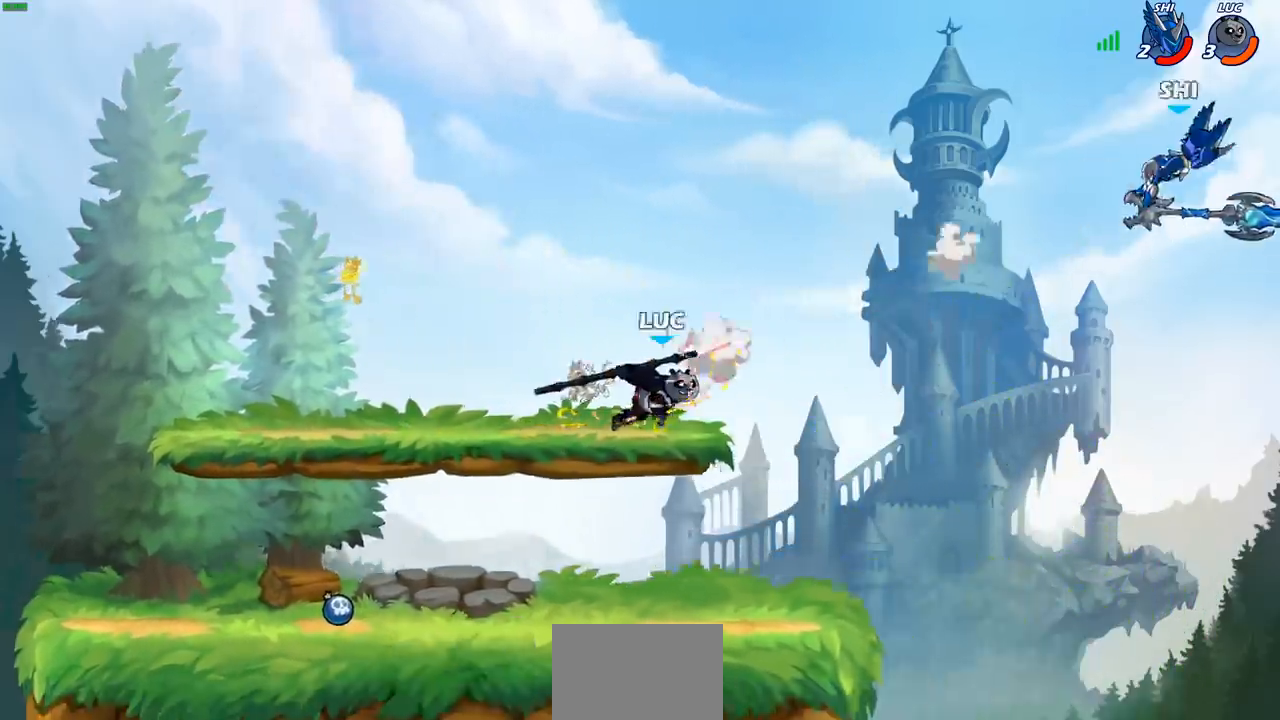
{"buttons": [], "left_stick": "left", "right_stick": "center", "events": [[250, "CROSS", "down"], [250, "left_stick", "left"], [350, "CROSS", "up"]]}
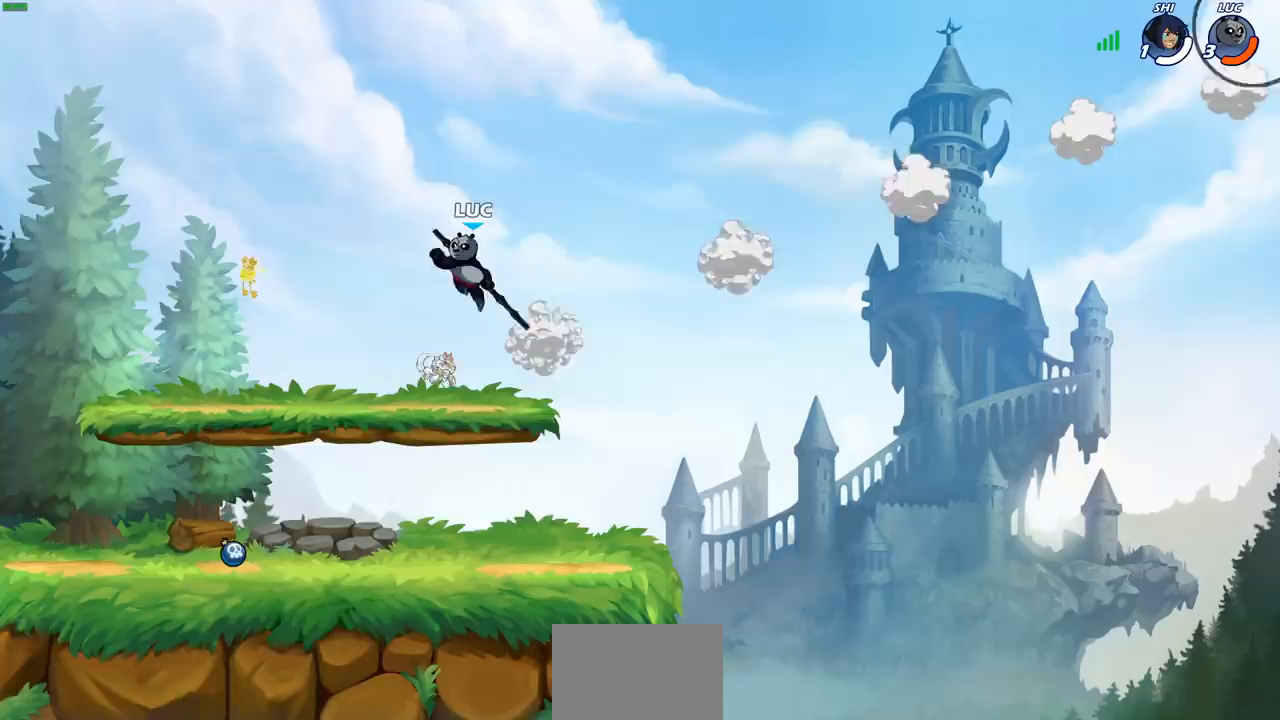
{"buttons": [], "left_stick": "center", "right_stick": "center", "events": [[383, "left_stick", "center"]]}
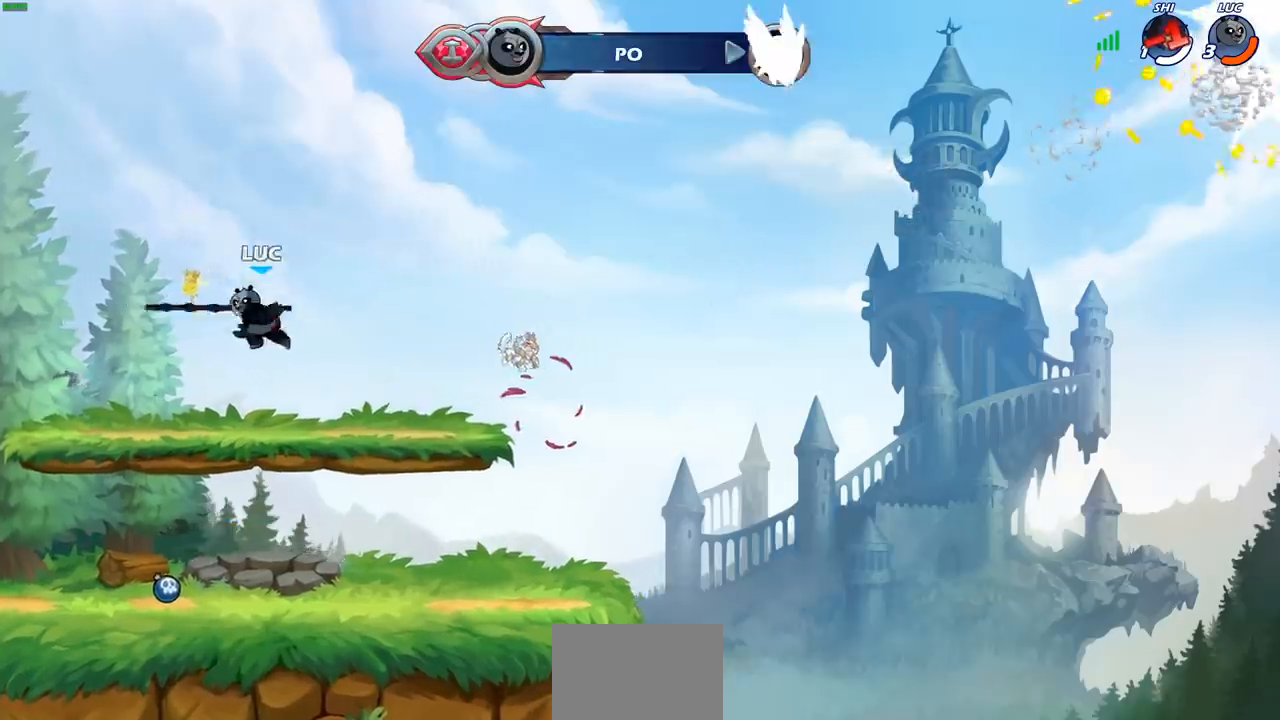
{"buttons": [], "left_stick": "center", "right_stick": "center", "events": []}
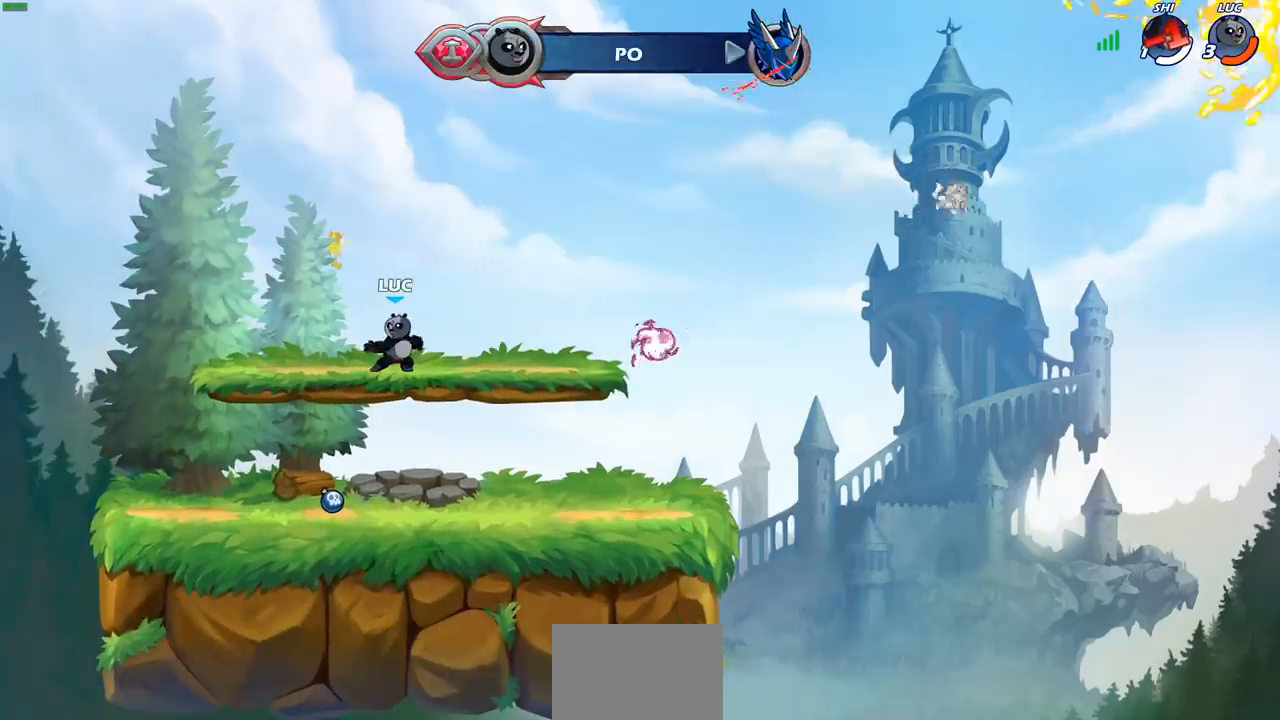
{"buttons": [], "left_stick": "down-right", "right_stick": "center", "events": [[17, "left_stick", "right"], [267, "R2", "down"], [317, "CROSS", "down"], [383, "CROSS", "up"], [433, "R2", "up"], [483, "left_stick", "down-right"]]}
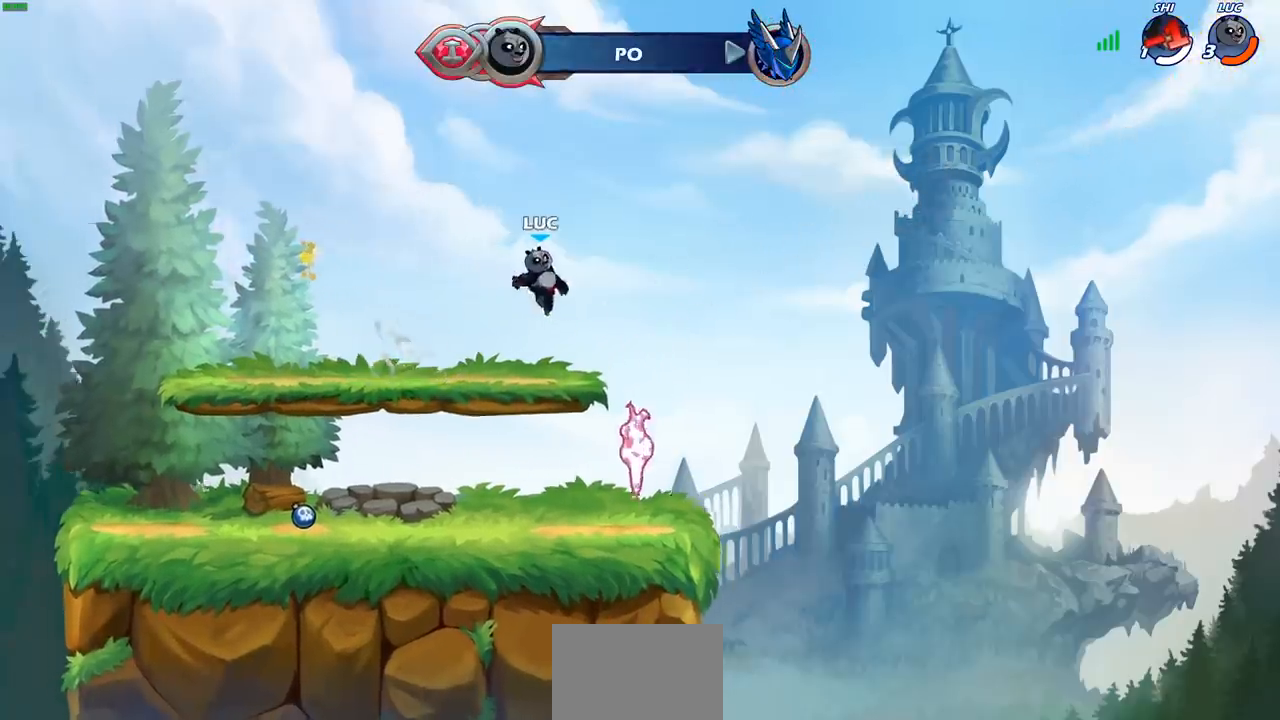
{"buttons": [], "left_stick": "down-left", "right_stick": "center", "events": [[133, "left_stick", "down"], [233, "left_stick", "down-left"]]}
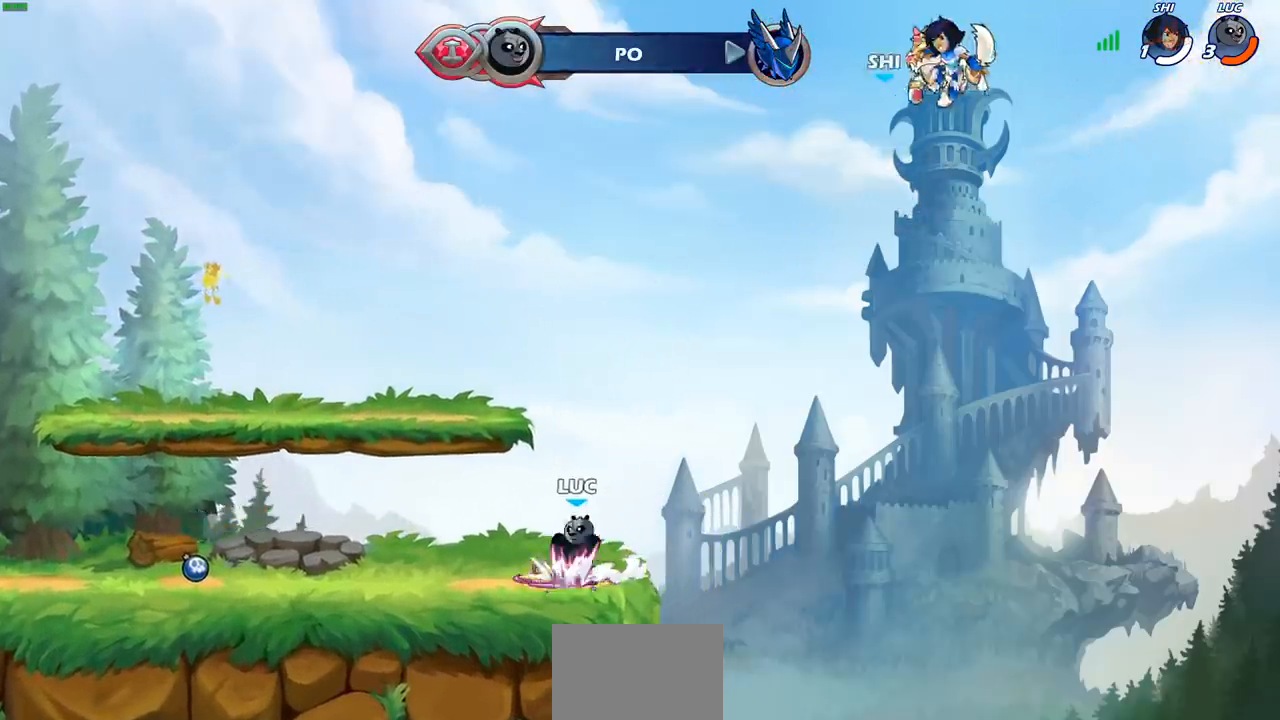
{"buttons": [], "left_stick": "down-left", "right_stick": "center"}
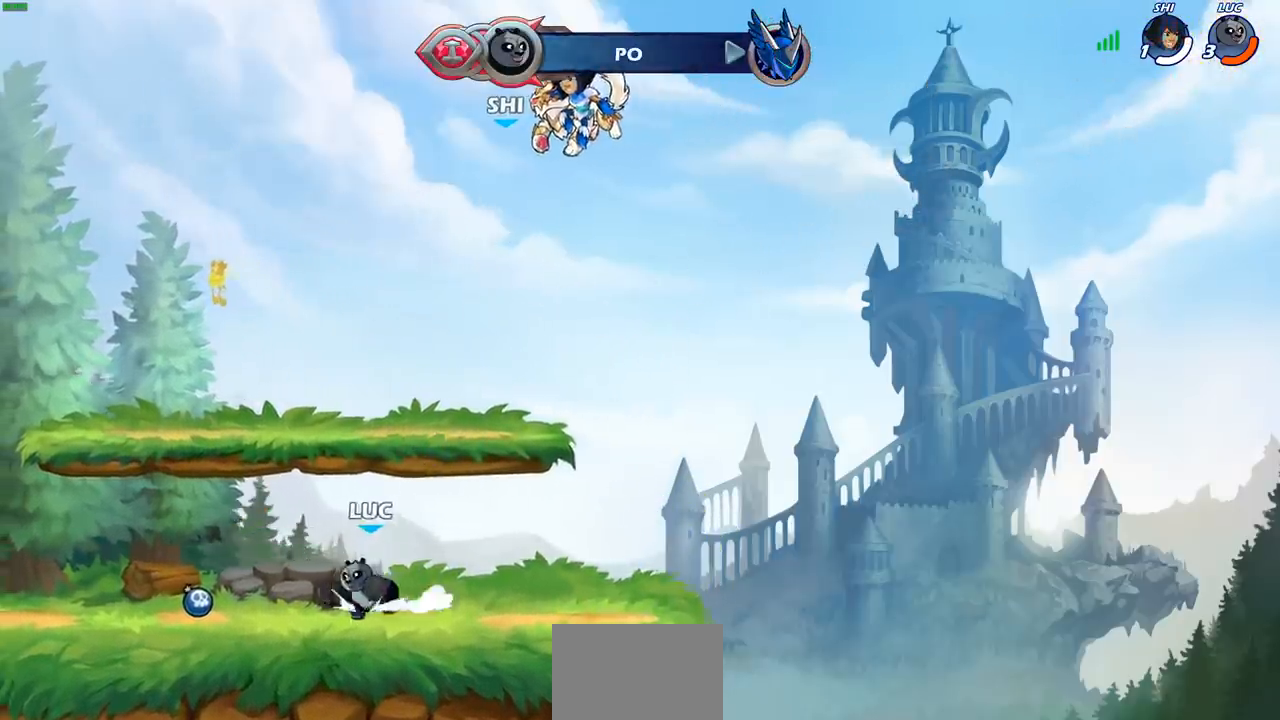
{"buttons": [], "left_stick": "right", "right_stick": "center", "events": [[83, "R2", "down"], [83, "left_stick", "up-left"], [100, "CROSS", "down"], [200, "CROSS", "up"], [217, "R2", "up"], [300, "left_stick", "down-left"], [417, "left_stick", "down-right"], [467, "left_stick", "right"]]}
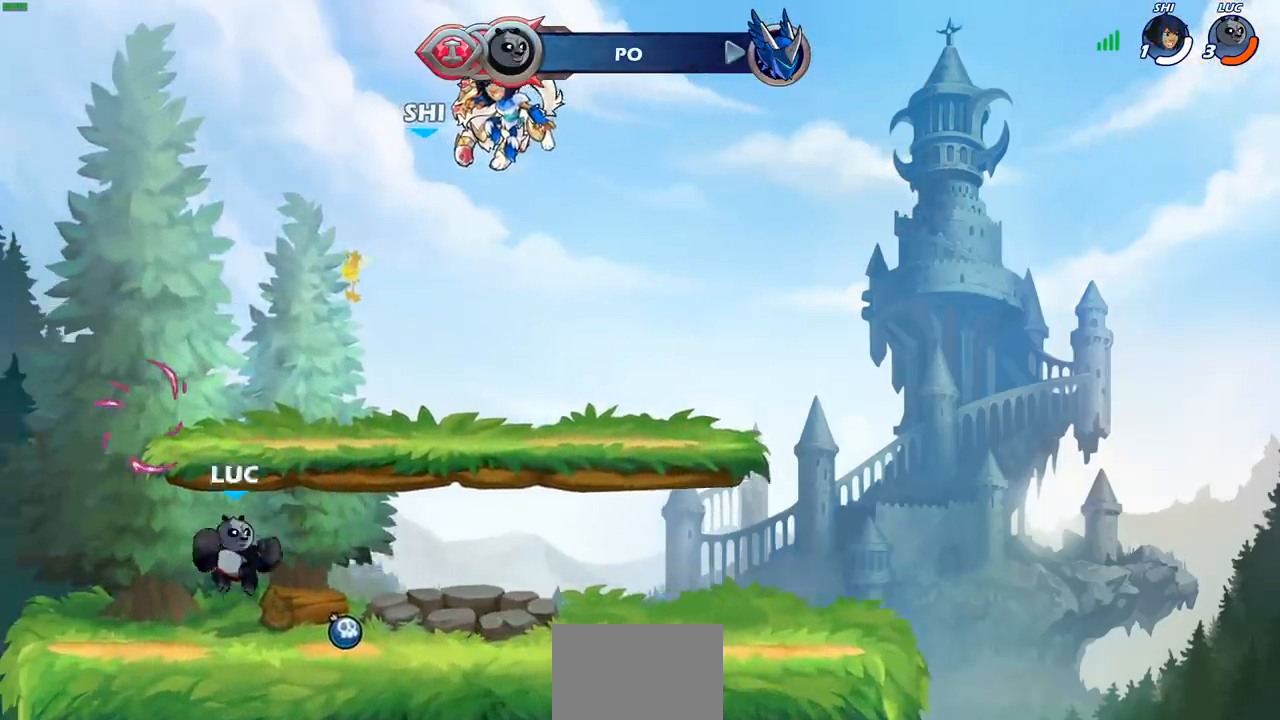
{"buttons": [], "left_stick": "center", "right_stick": "center", "events": [[150, "R2", "down"], [233, "left_stick", "down"], [267, "SQUARE", "down"], [317, "R2", "up"], [367, "SQUARE", "up"], [383, "left_stick", "center"]]}
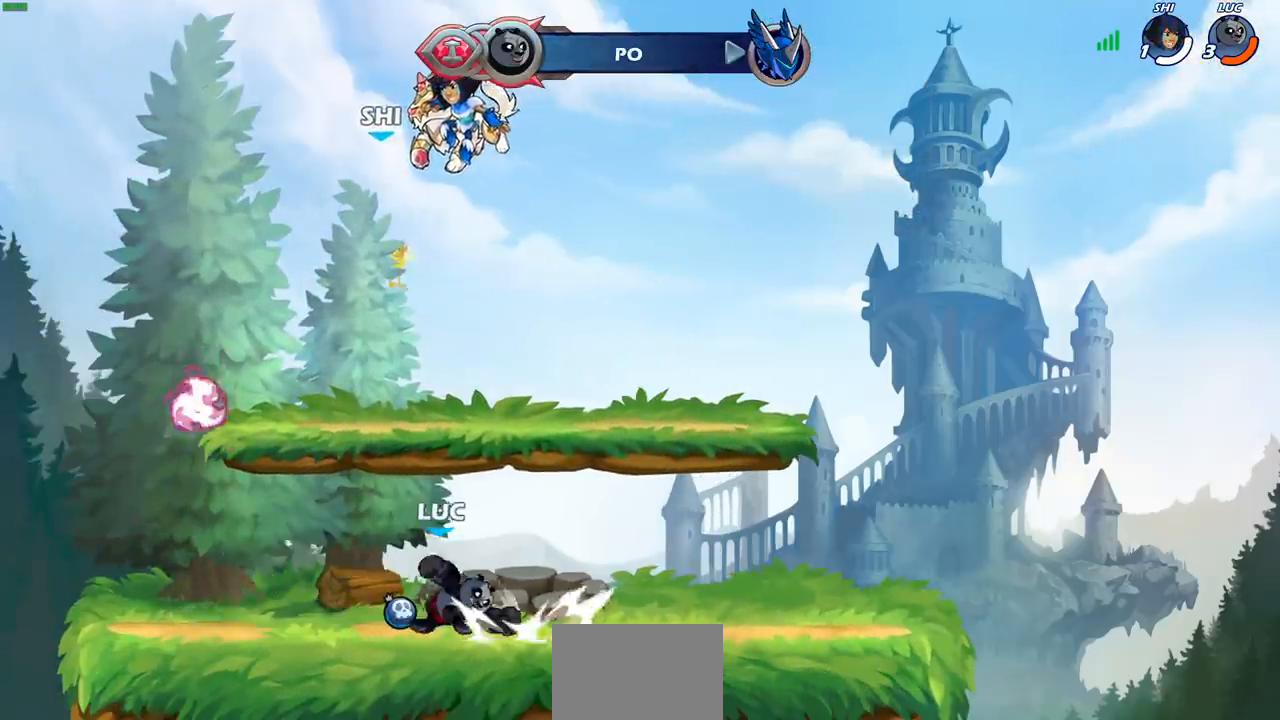
{"buttons": ["R2"], "left_stick": "right", "right_stick": "center", "events": [[467, "left_stick", "right"], [500, "R2", "down"]]}
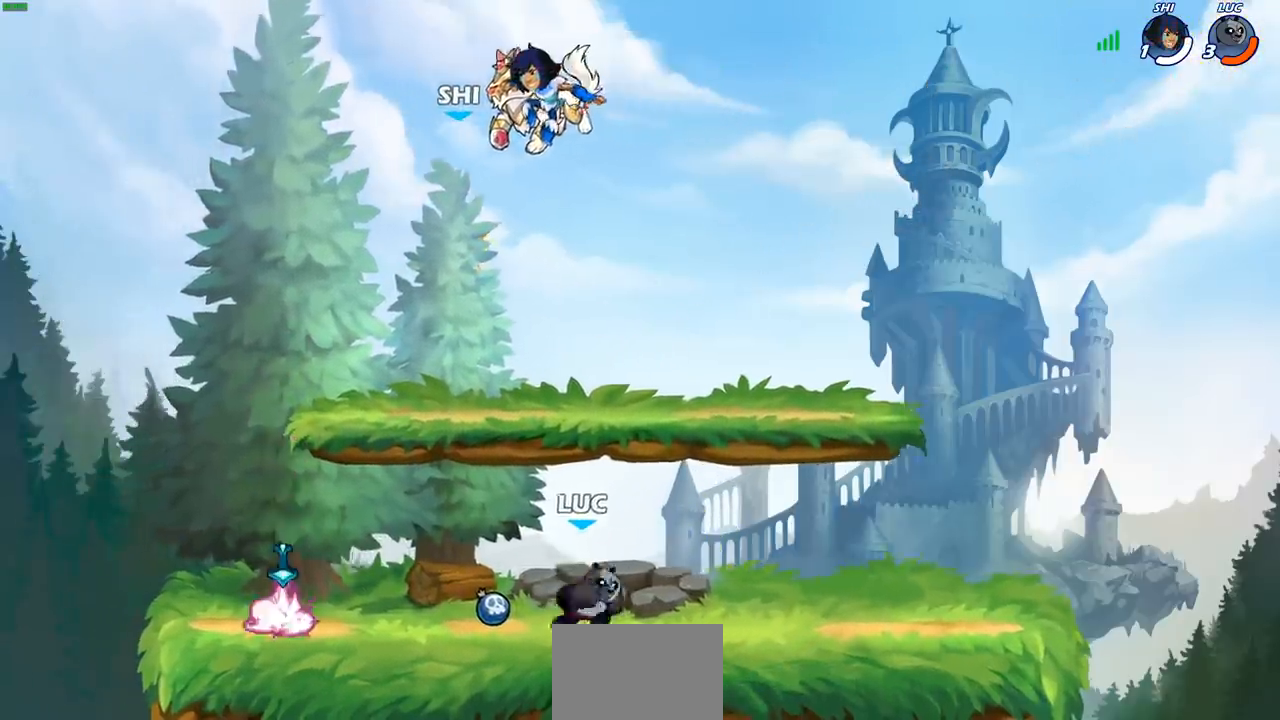
{"buttons": [], "left_stick": "center", "right_stick": "center", "events": [[83, "left_stick", "center"], [117, "R2", "up"], [133, "CIRCLE", "down"], [200, "CIRCLE", "up"]]}
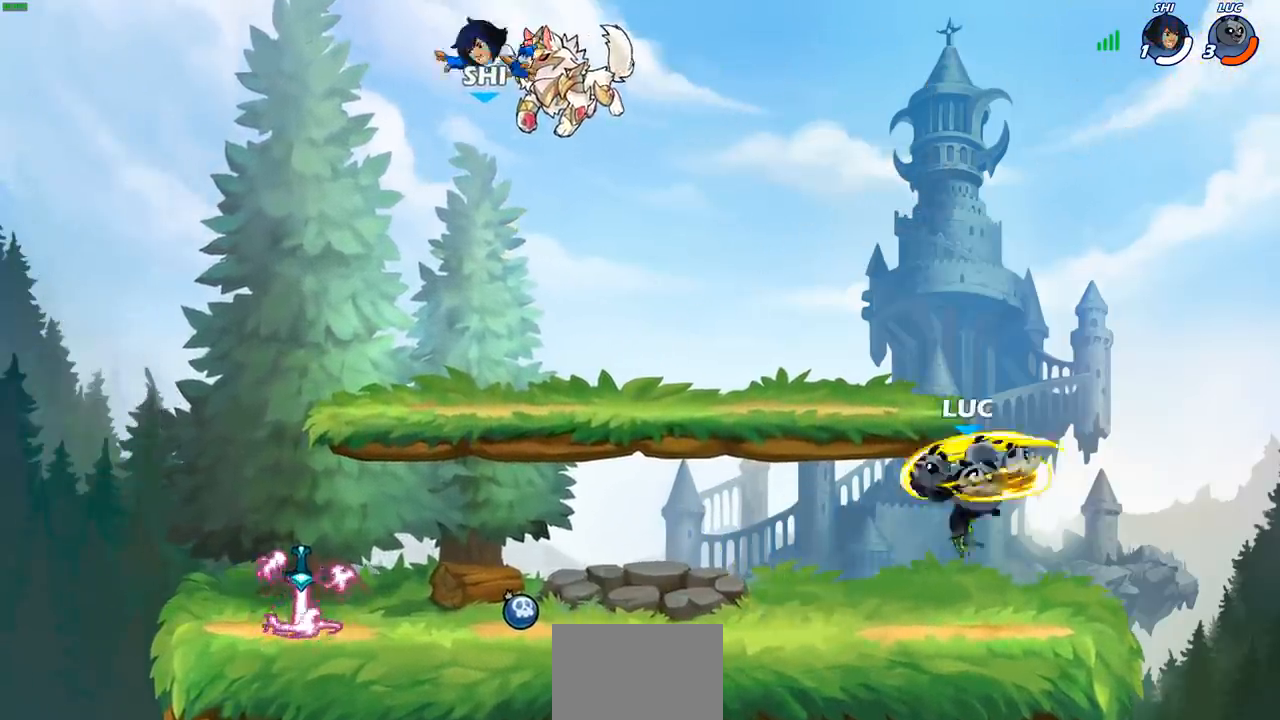
{"buttons": [], "left_stick": "center", "right_stick": "center", "events": []}
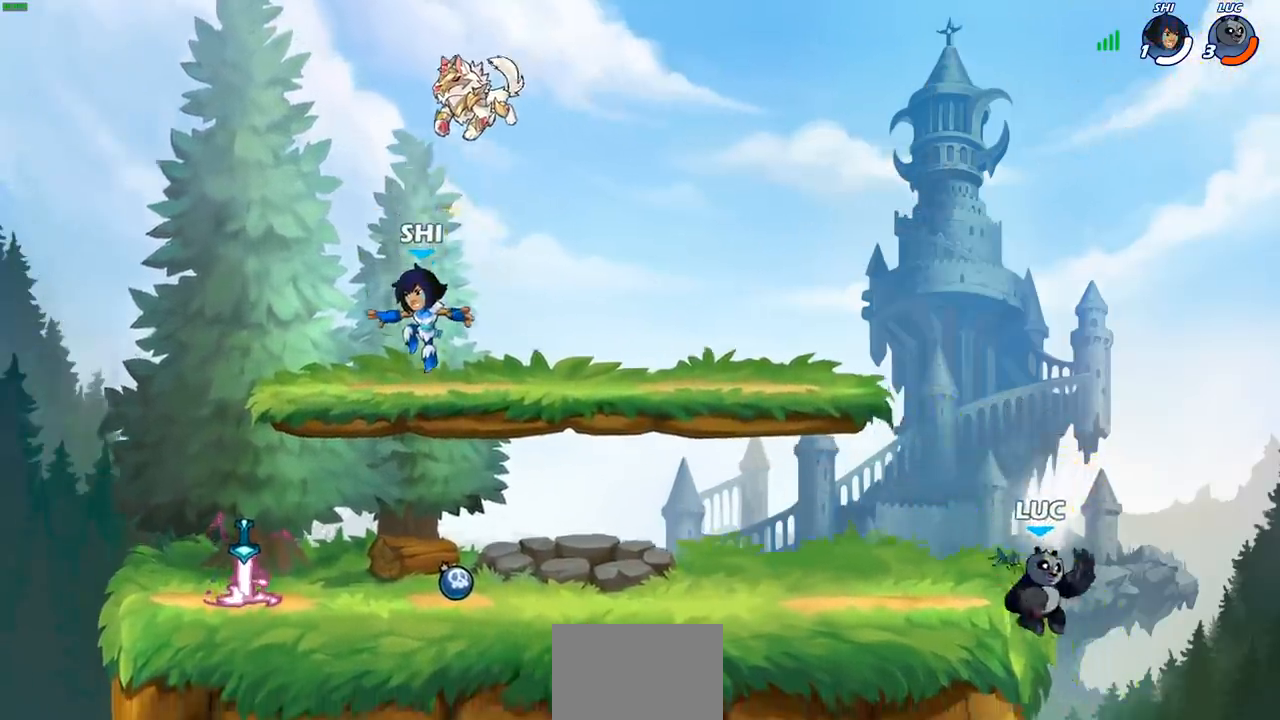
{"buttons": ["CROSS"], "left_stick": "left", "right_stick": "center", "events": [[250, "CROSS", "down"], [367, "CROSS", "up"], [450, "CROSS", "down"], [467, "left_stick", "left"]]}